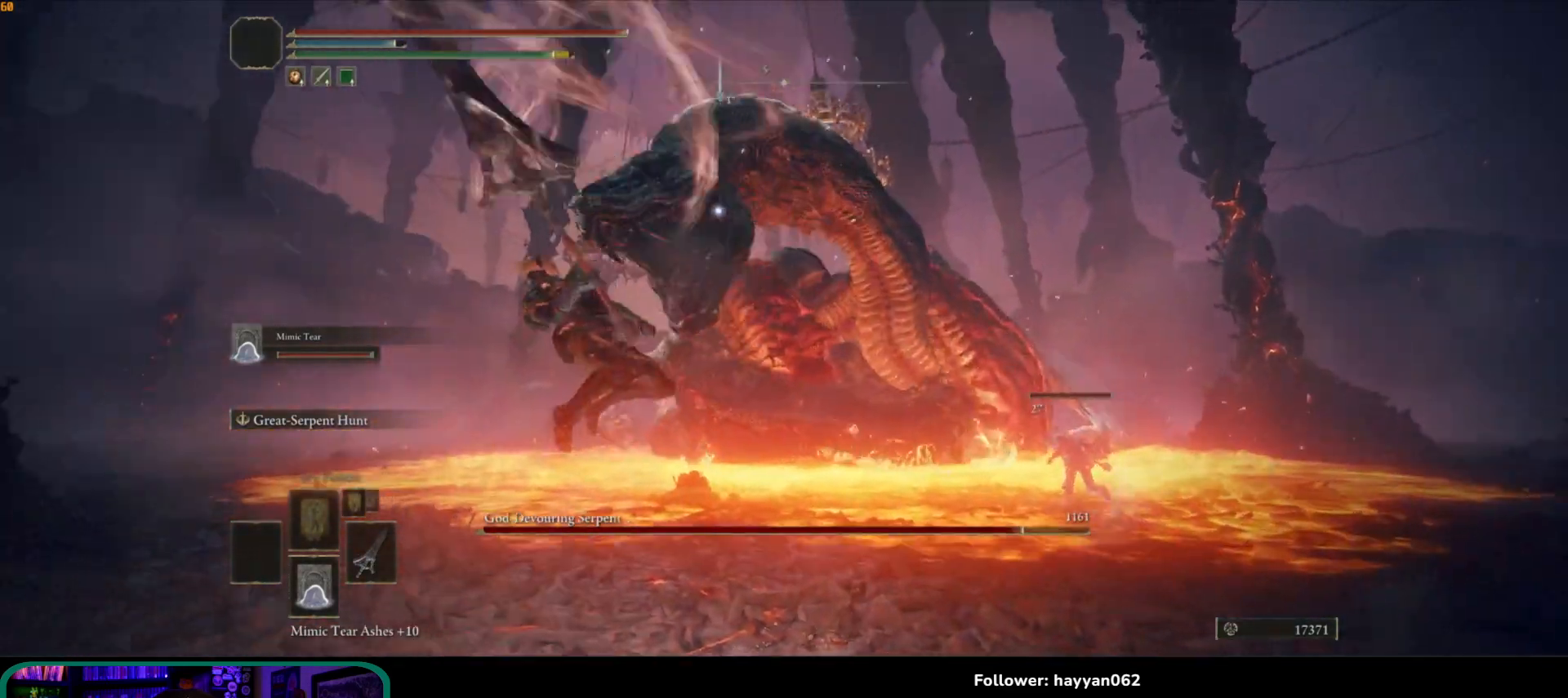
Gameplay with a controller (Xbox layout); each line is a JSON object with the inputs held at the frame after it. "events" lists button and stick changes between this image and that frame as [ms after this image, input, new state], when the widget could be followed in between. Not read: L3 R3.
{"buttons": [], "left_stick": "left", "right_stick": "center", "events": []}
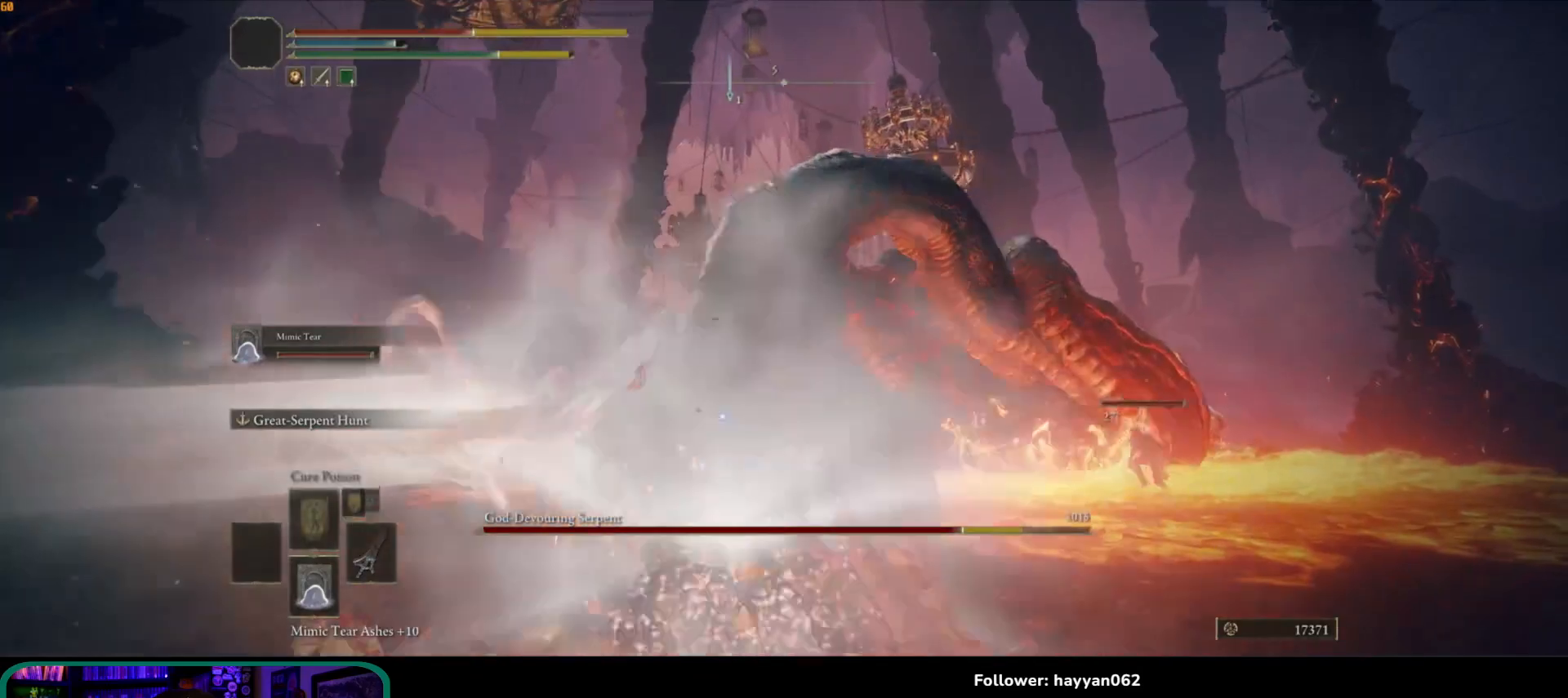
{"buttons": [], "left_stick": "down-left", "right_stick": "center", "events": [[500, "left_stick", "down-left"]]}
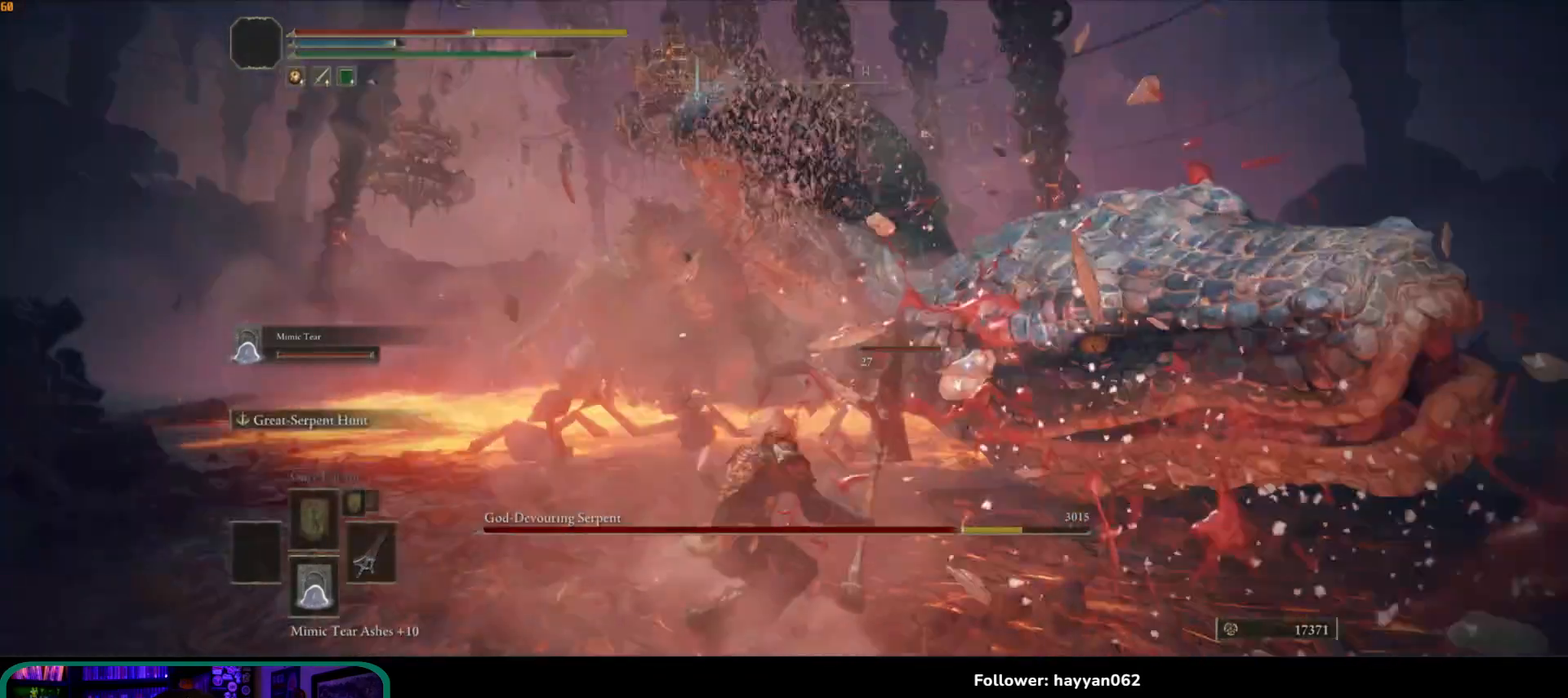
{"buttons": [], "left_stick": "down", "right_stick": "center", "events": [[233, "left_stick", "down"], [250, "B", "down"], [333, "B", "up"], [350, "left_stick", "down-right"], [433, "B", "down"], [467, "B", "up"], [483, "left_stick", "down"]]}
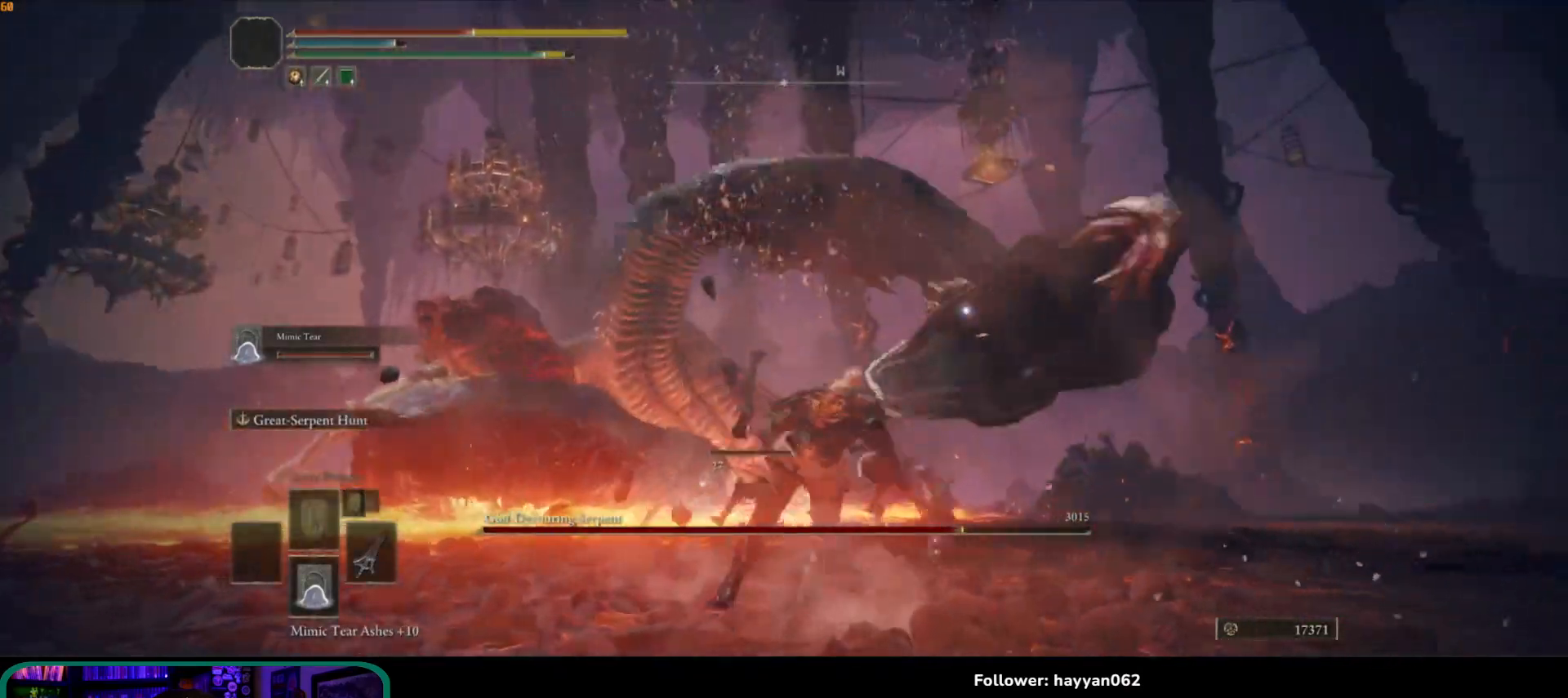
{"buttons": ["B"], "left_stick": "down", "right_stick": "center", "events": [[50, "B", "down"], [100, "B", "up"], [183, "B", "down"], [233, "B", "up"], [300, "B", "down"], [383, "B", "up"], [450, "B", "down"]]}
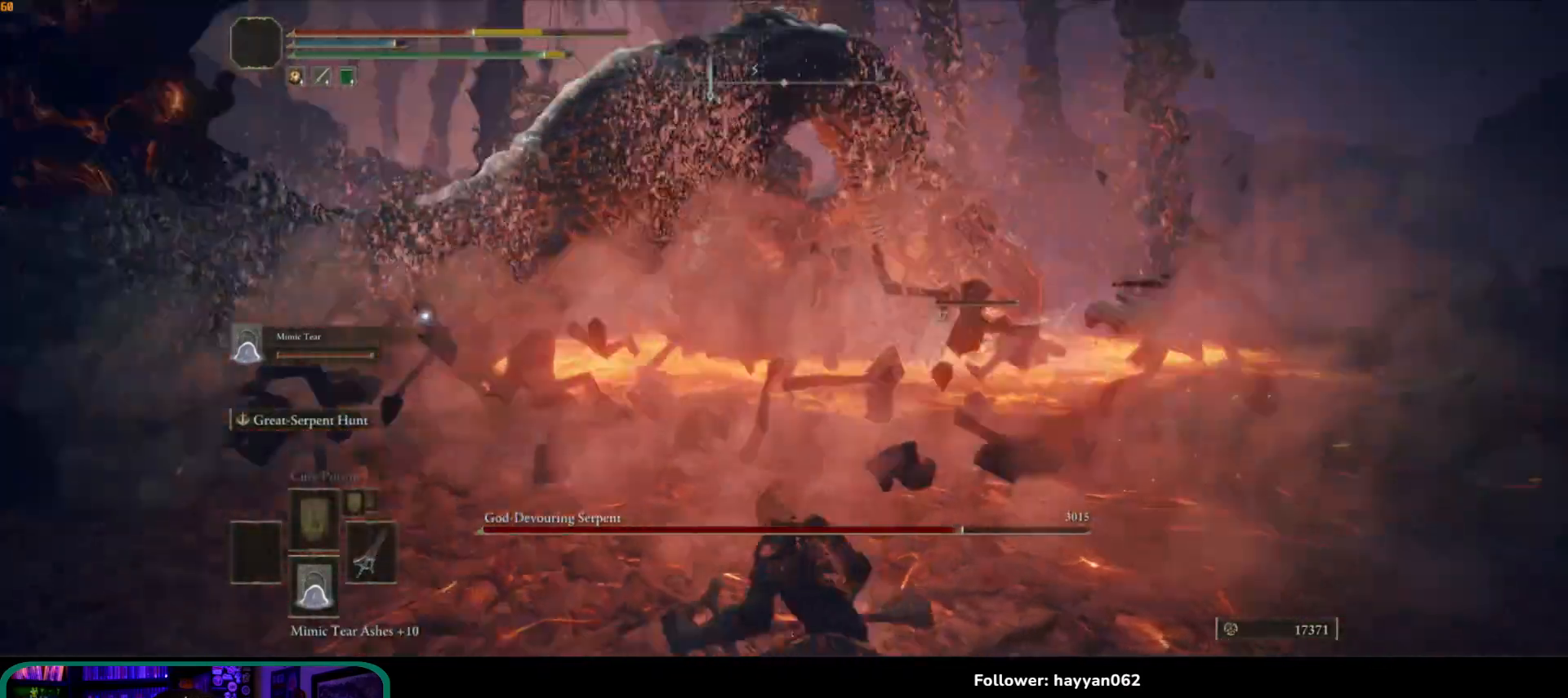
{"buttons": [], "left_stick": "down", "right_stick": "center", "events": [[33, "B", "up"], [300, "B", "down"], [383, "B", "up"]]}
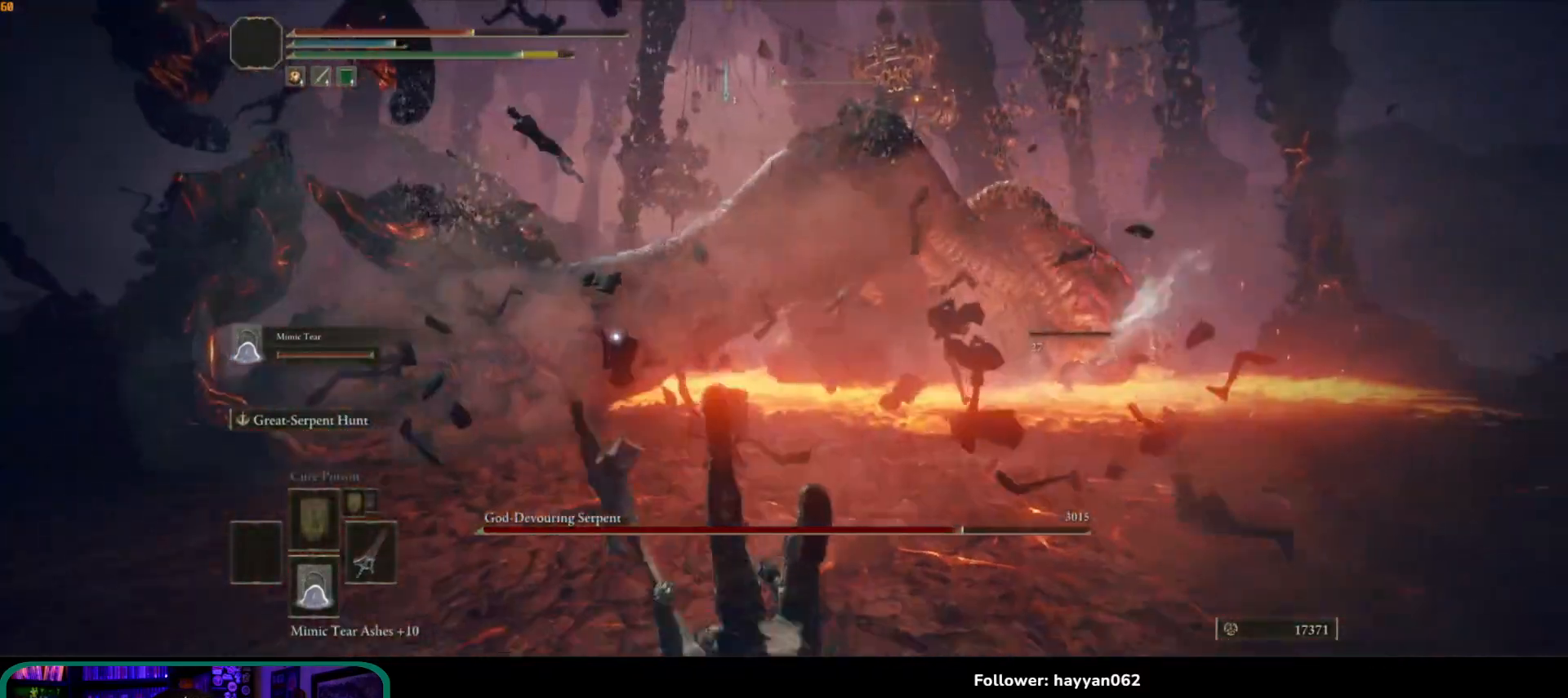
{"buttons": ["Y"], "left_stick": "down", "right_stick": "center", "events": [[383, "Y", "down"]]}
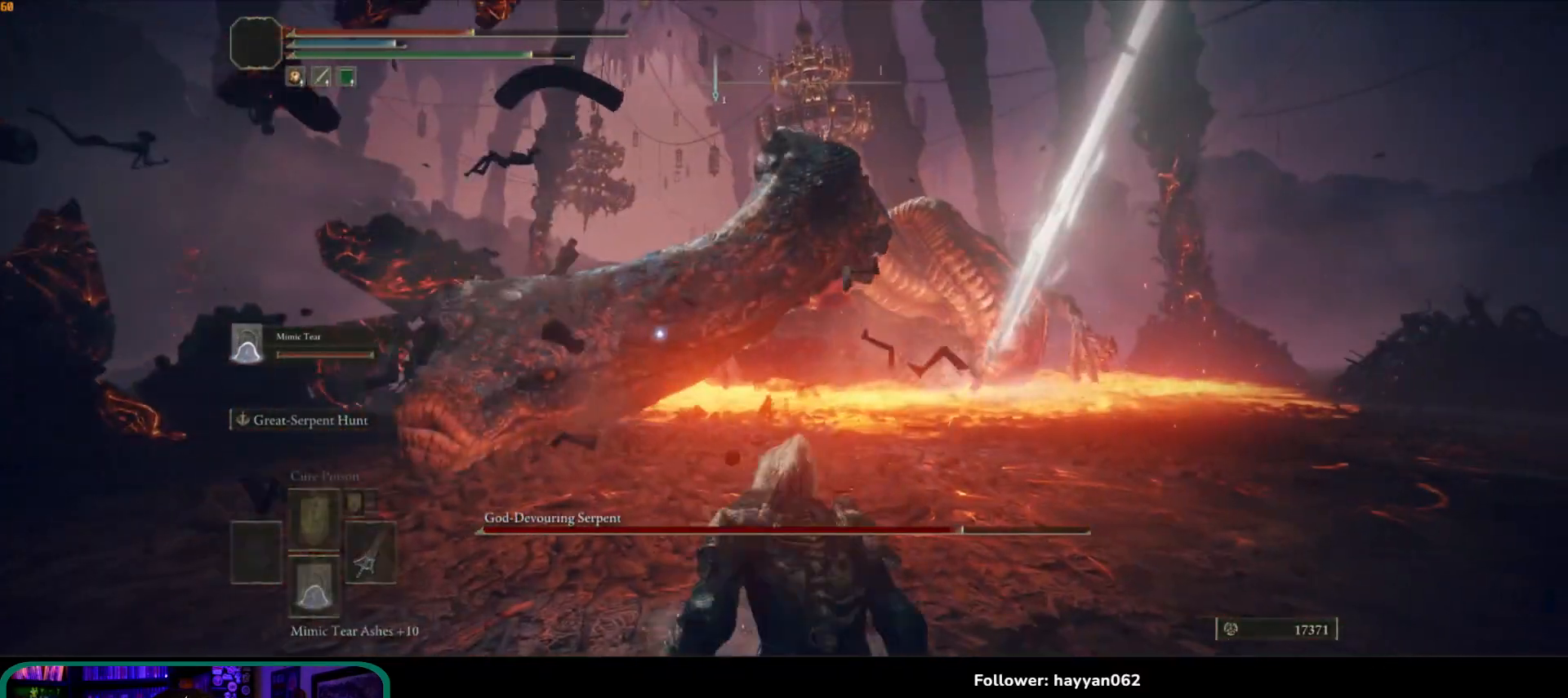
{"buttons": ["Y"], "left_stick": "down-left", "right_stick": "center", "events": [[83, "DPAD_UP", "down"], [167, "DPAD_UP", "up"], [367, "left_stick", "down-left"]]}
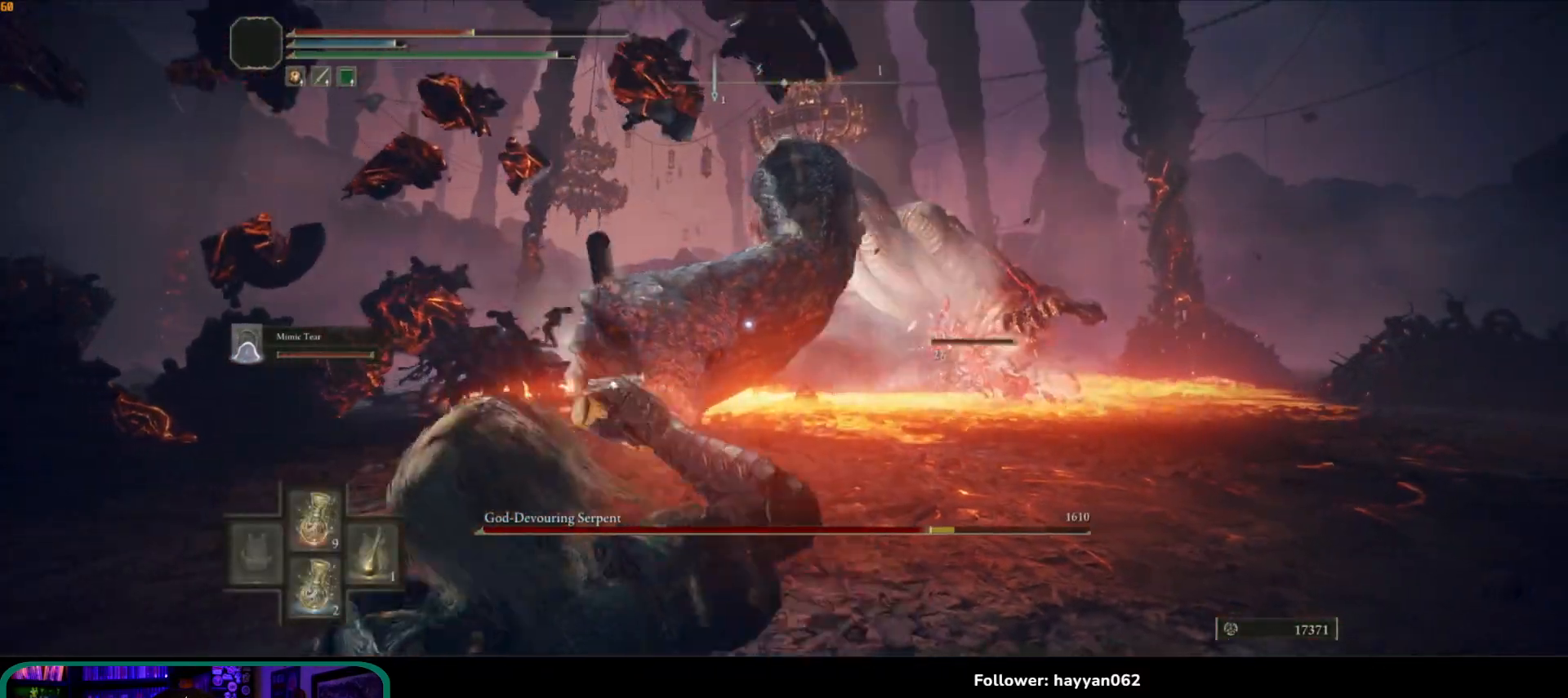
{"buttons": ["Y"], "left_stick": "left", "right_stick": "center", "events": [[167, "left_stick", "left"]]}
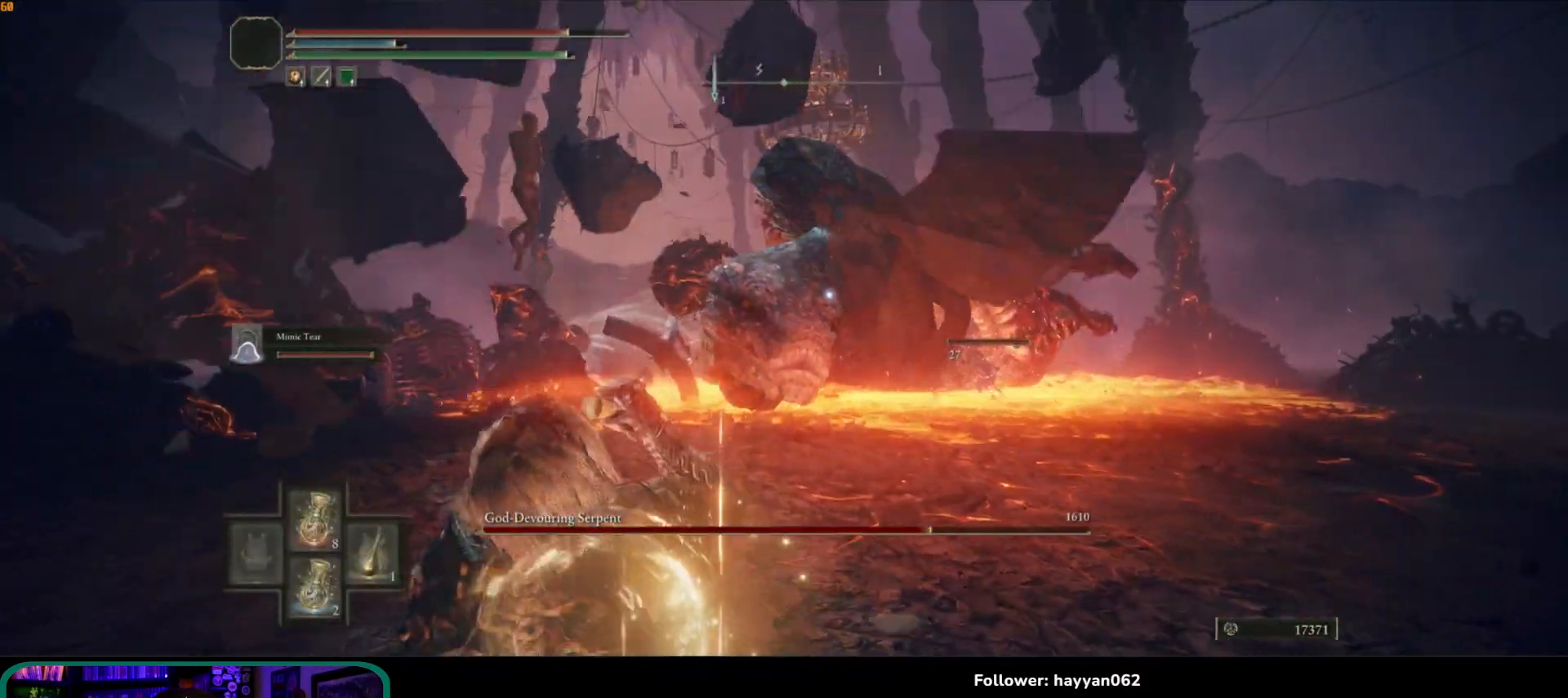
{"buttons": [], "left_stick": "up", "right_stick": "center", "events": [[100, "left_stick", "up-left"], [167, "Y", "up"], [467, "left_stick", "up"]]}
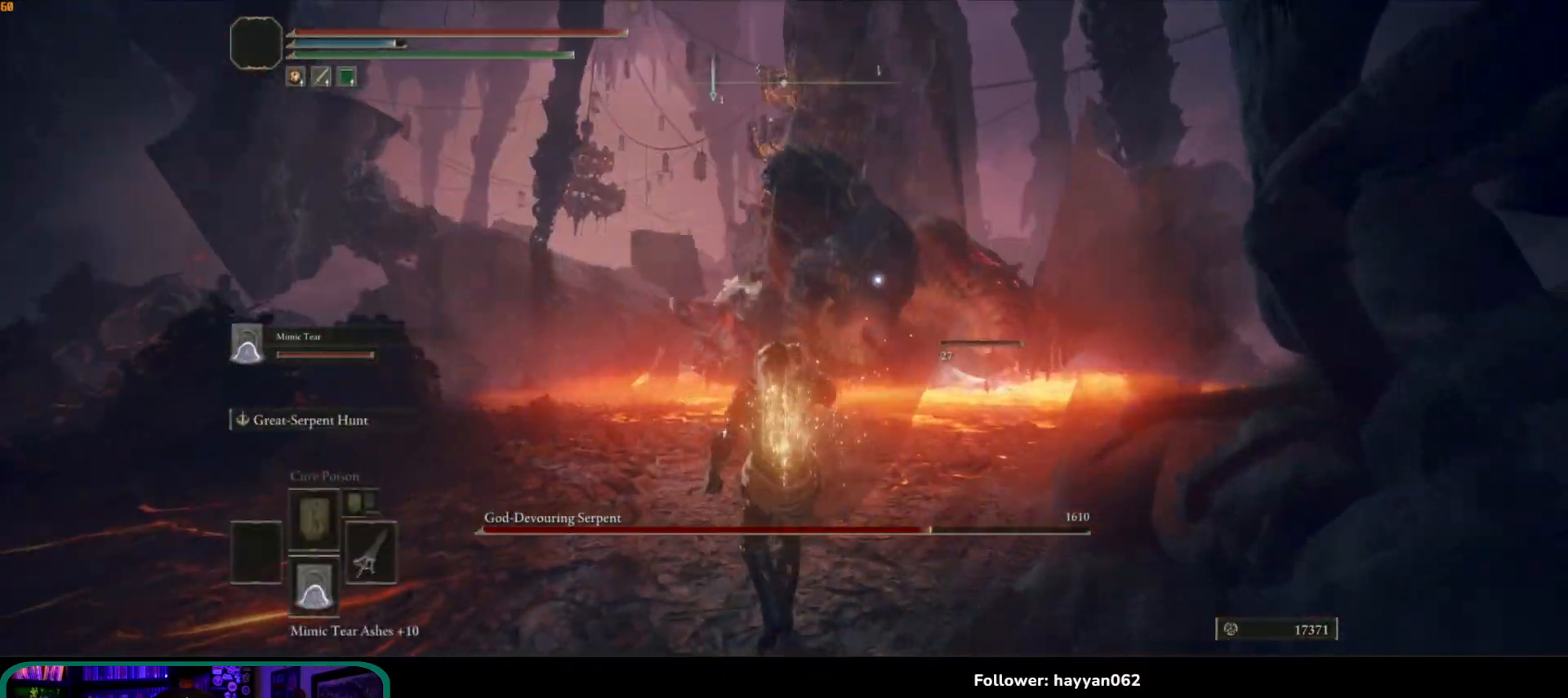
{"buttons": ["A"], "left_stick": "up", "right_stick": "center", "events": [[483, "A", "down"]]}
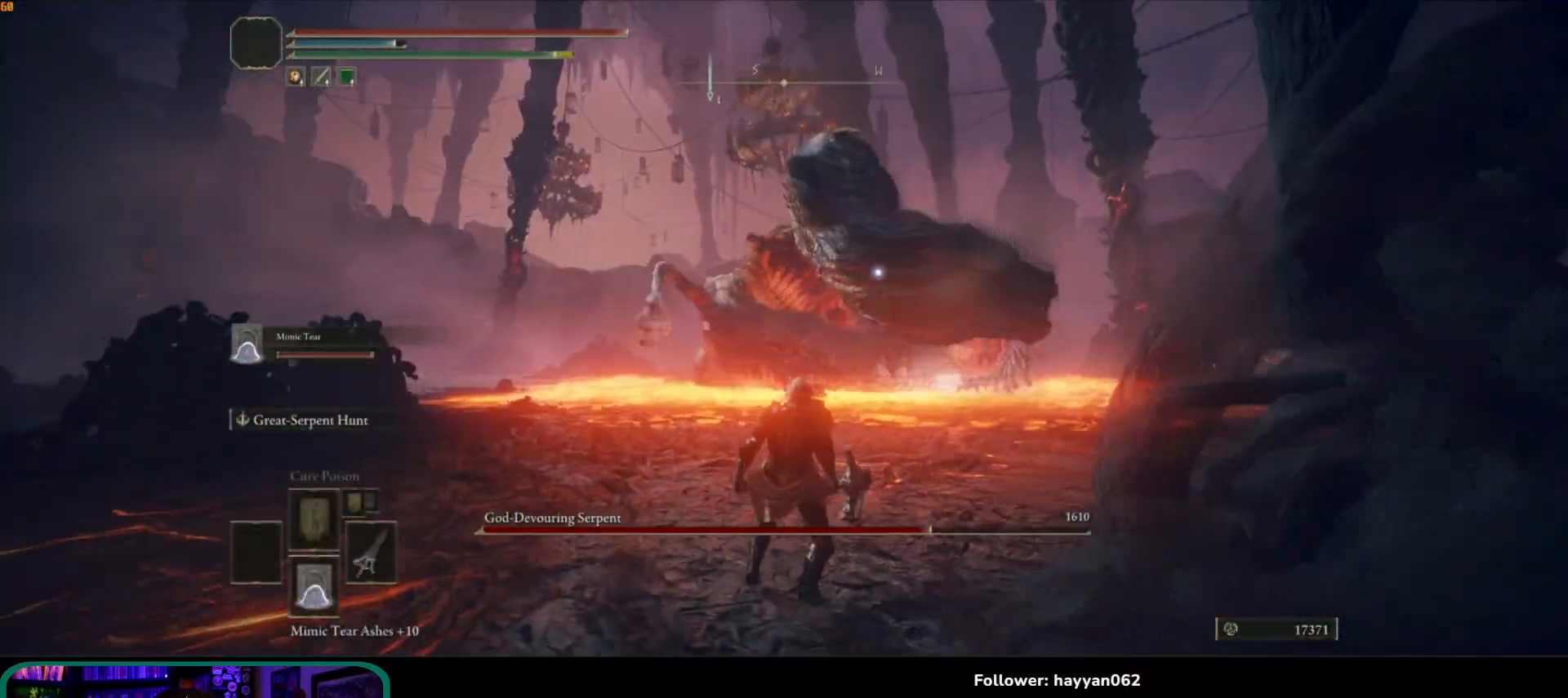
{"buttons": [], "left_stick": "up", "right_stick": "center", "events": [[100, "A", "up"], [300, "R1", "down"], [417, "R1", "up"]]}
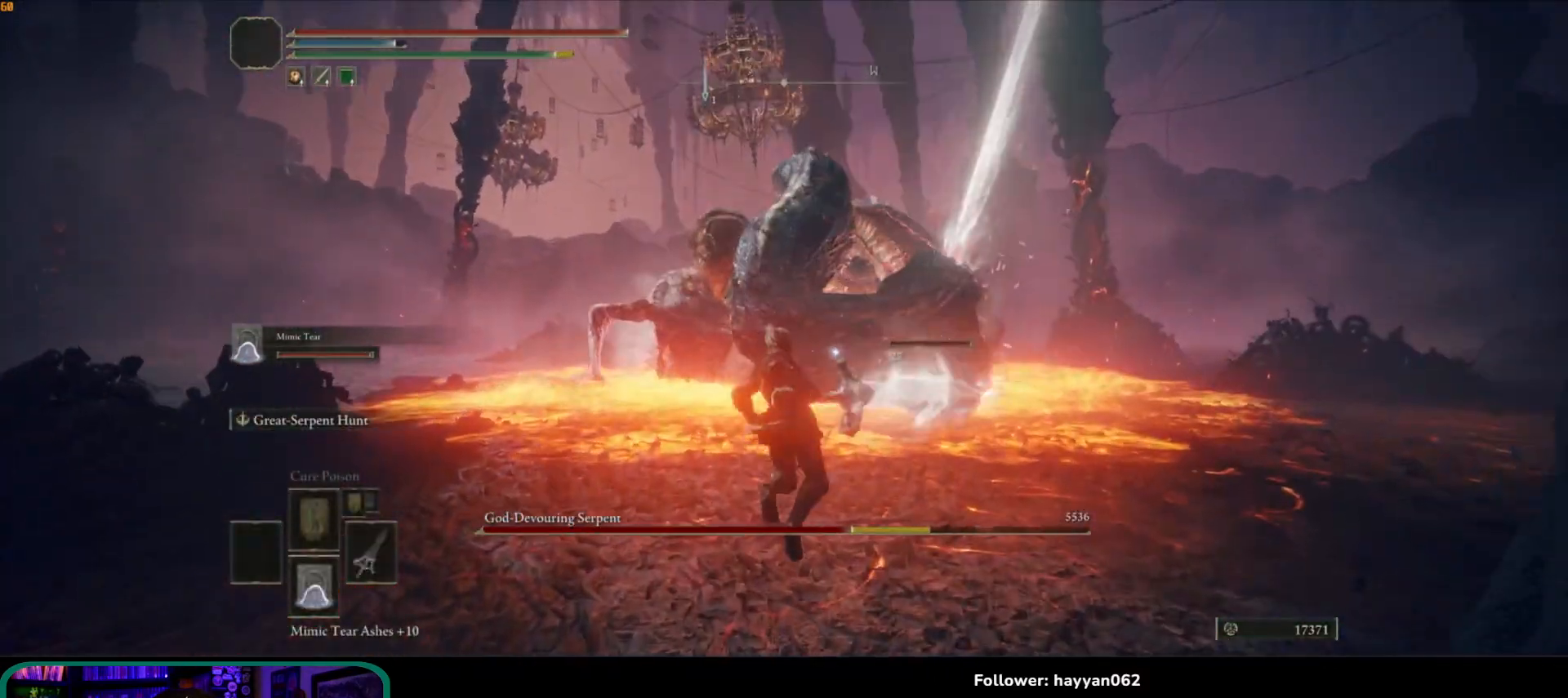
{"buttons": [], "left_stick": "up", "right_stick": "center", "events": []}
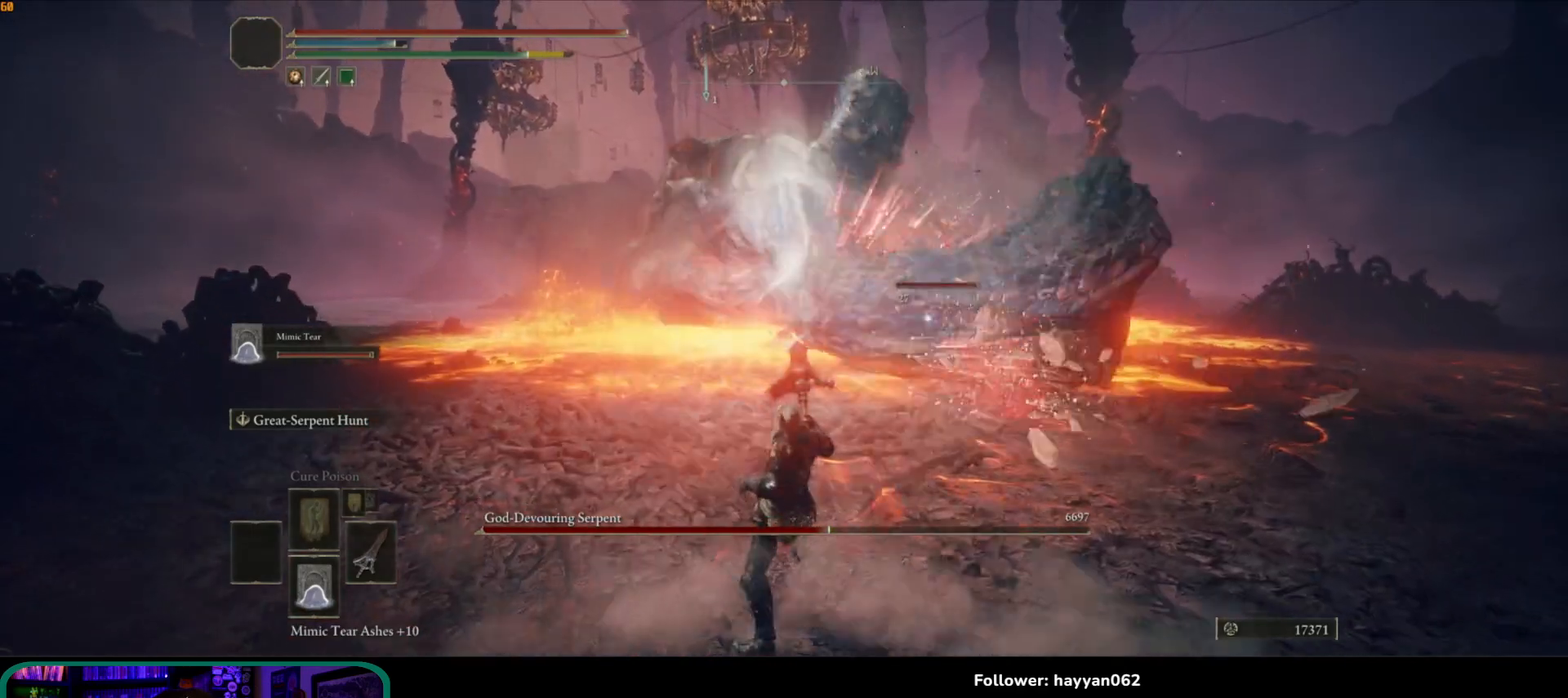
{"buttons": [], "left_stick": "up", "right_stick": "center", "events": []}
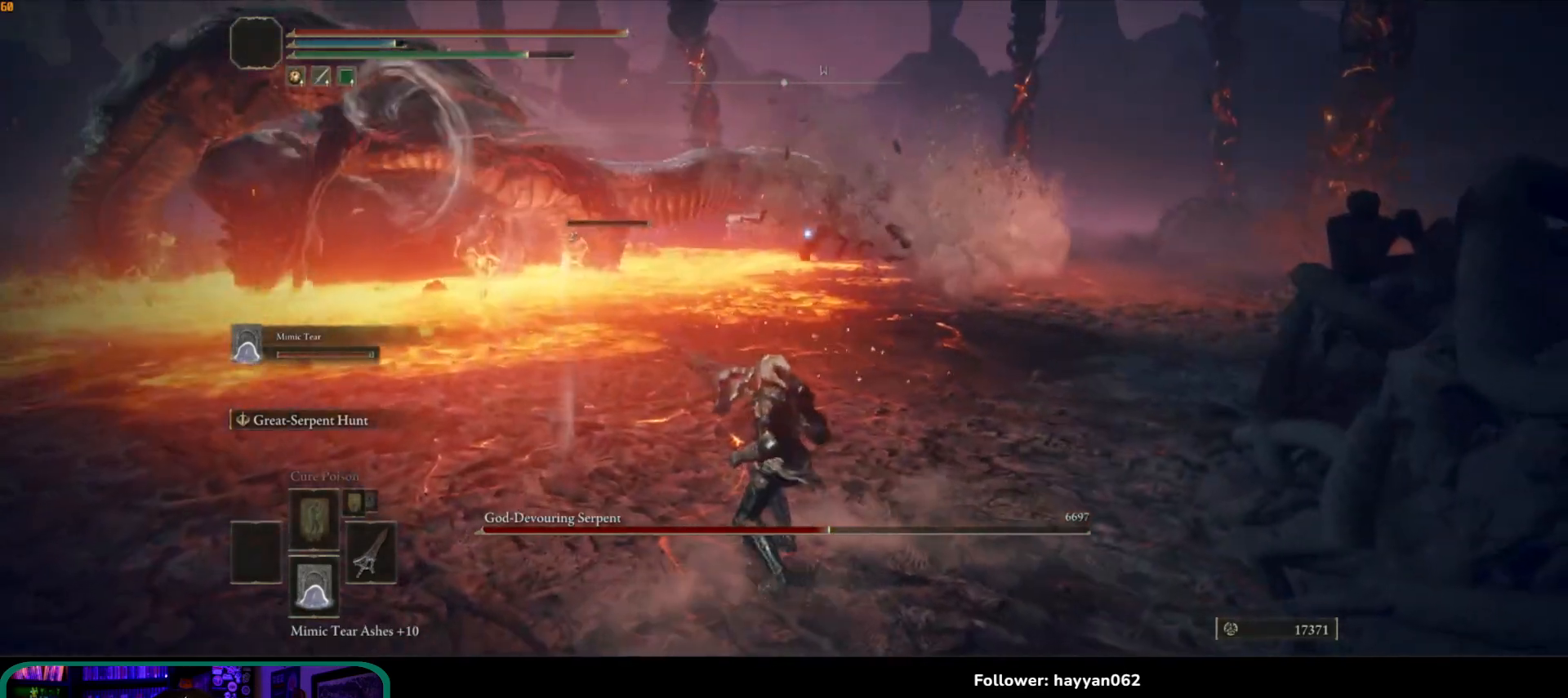
{"buttons": [], "left_stick": "left", "right_stick": "center", "events": [[117, "left_stick", "up-left"], [133, "B", "down"], [233, "B", "up"], [283, "left_stick", "left"]]}
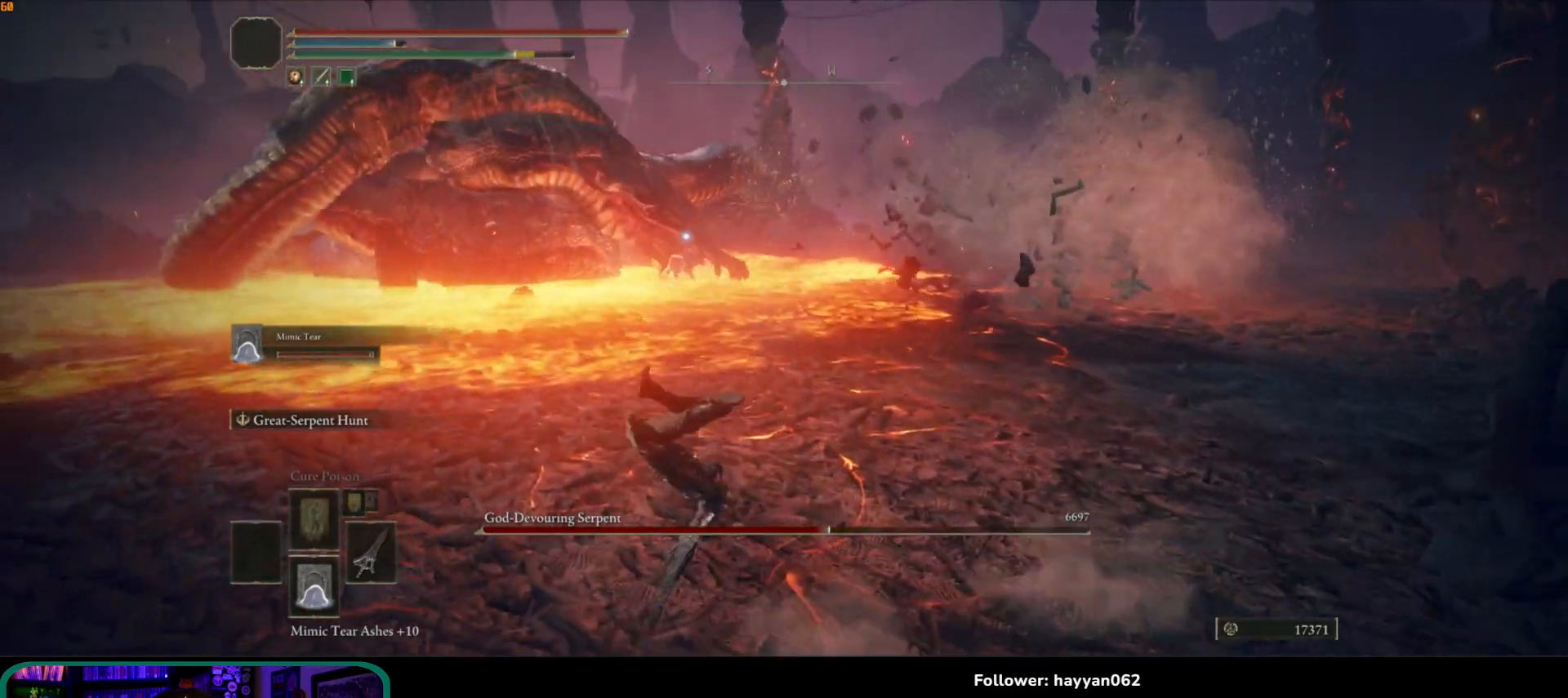
{"buttons": [], "left_stick": "up-left", "right_stick": "center", "events": [[283, "left_stick", "up-left"]]}
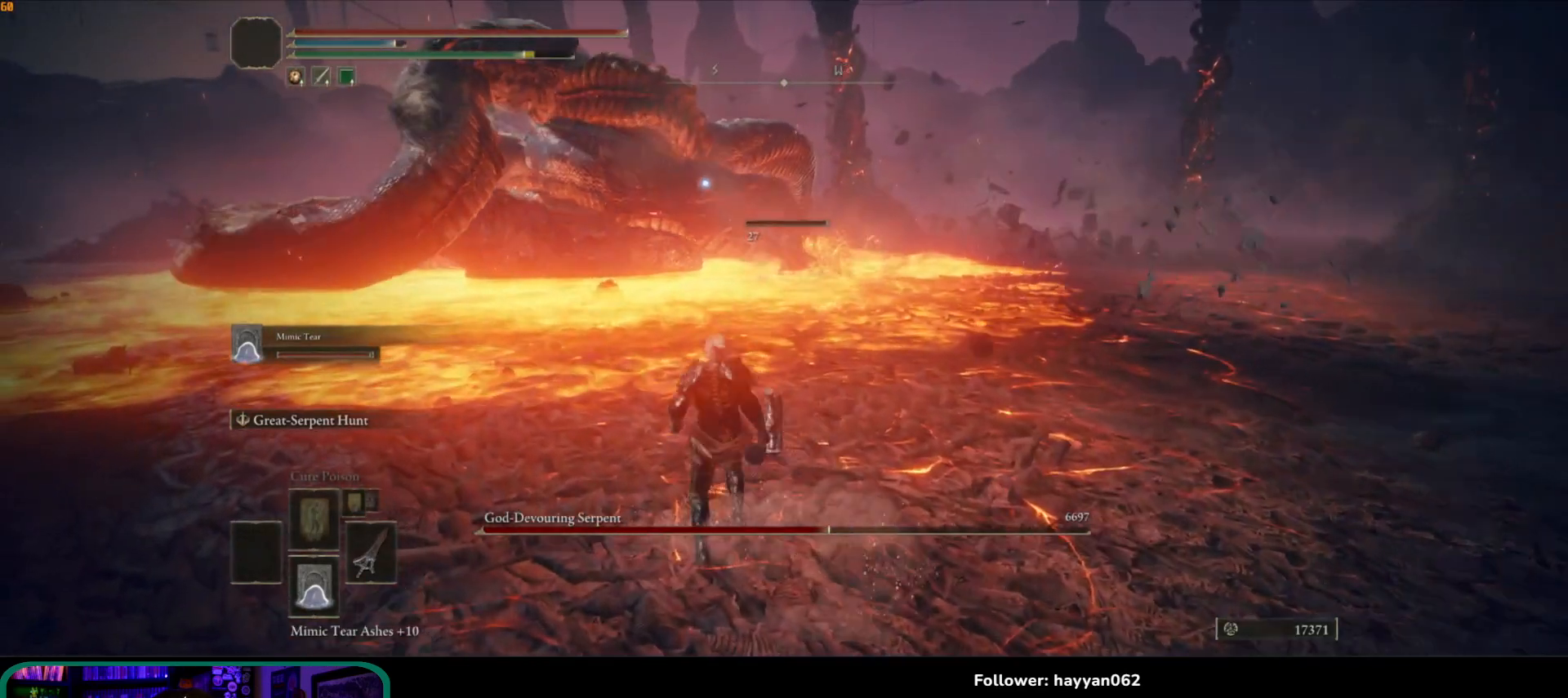
{"buttons": [], "left_stick": "up-left", "right_stick": "center", "events": [[117, "right_stick", "left"], [250, "L2", "down"], [250, "right_stick", "center"], [383, "L2", "up"]]}
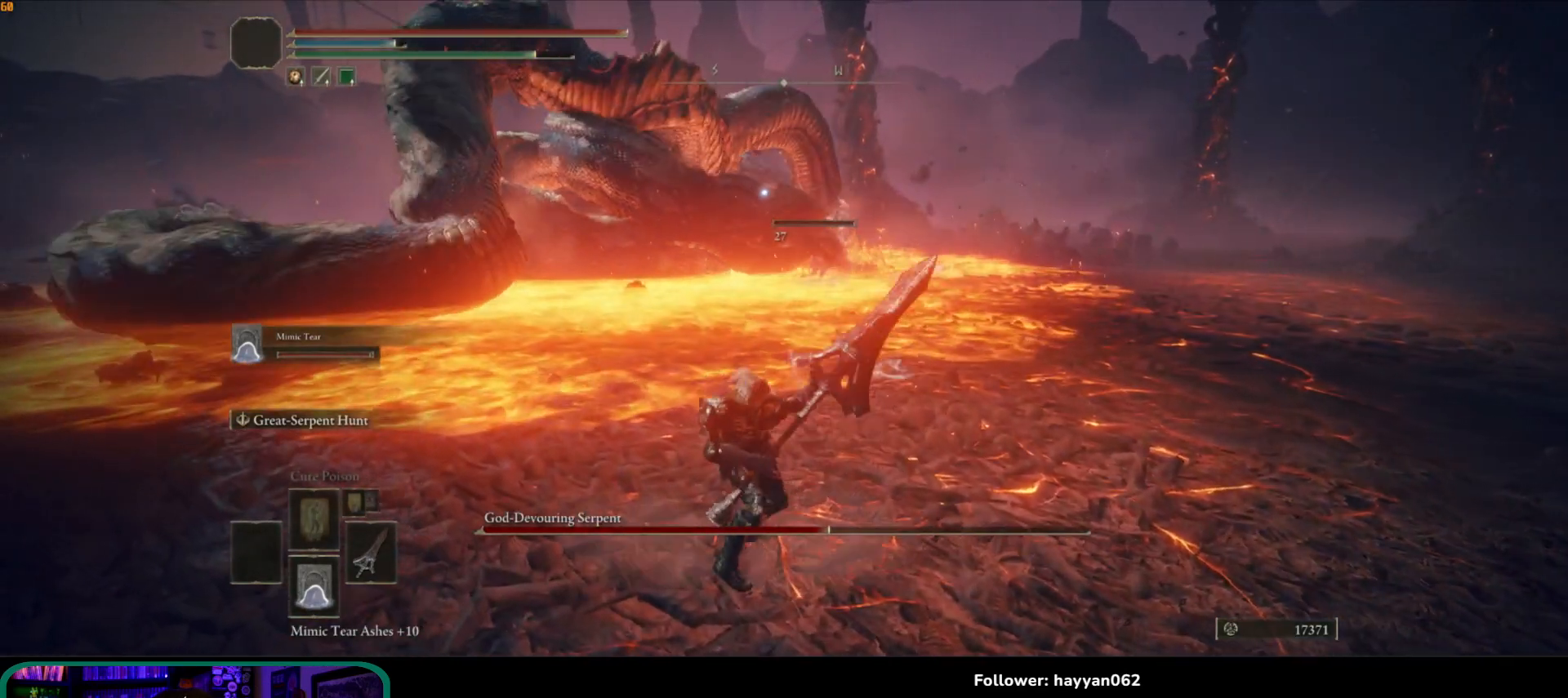
{"buttons": [], "left_stick": "up-left", "right_stick": "center", "events": [[117, "right_stick", "left"], [300, "right_stick", "center"]]}
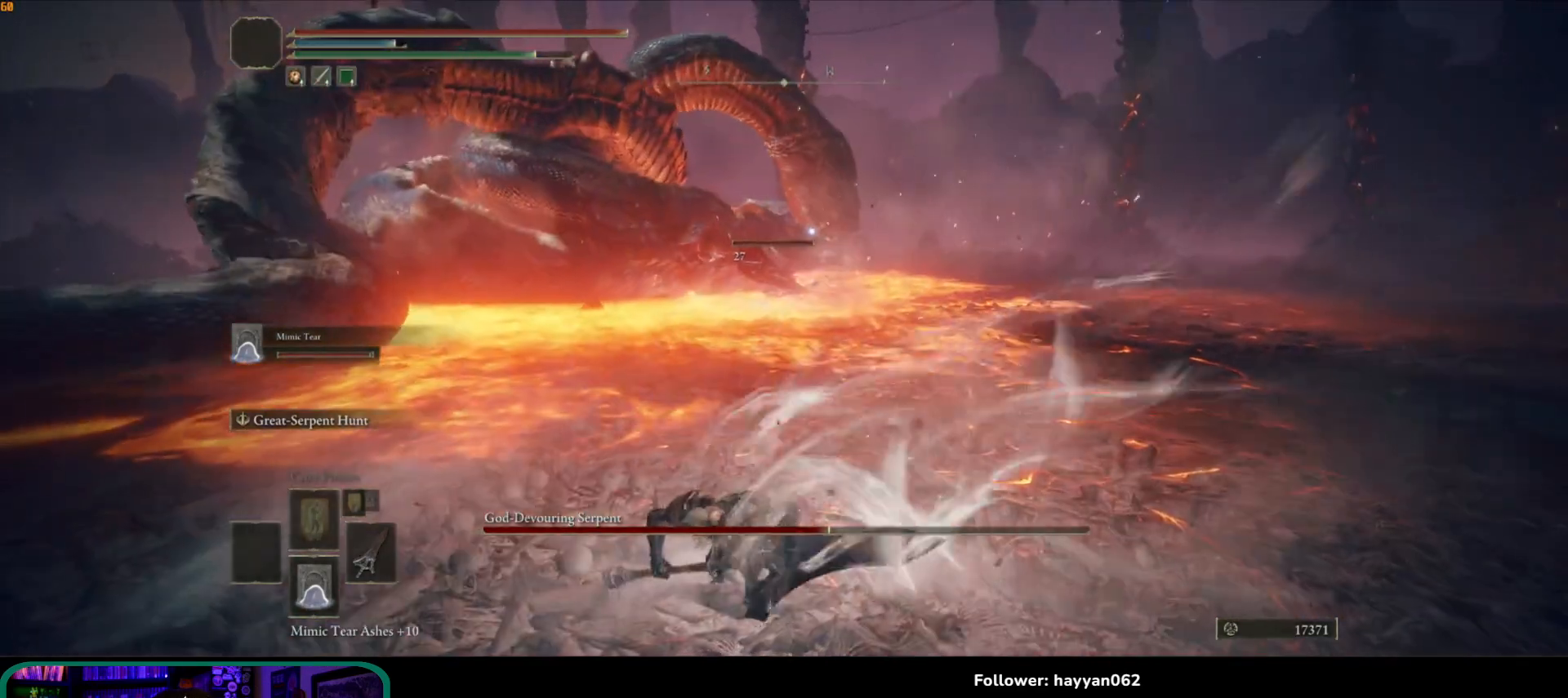
{"buttons": [], "left_stick": "up-left", "right_stick": "center", "events": []}
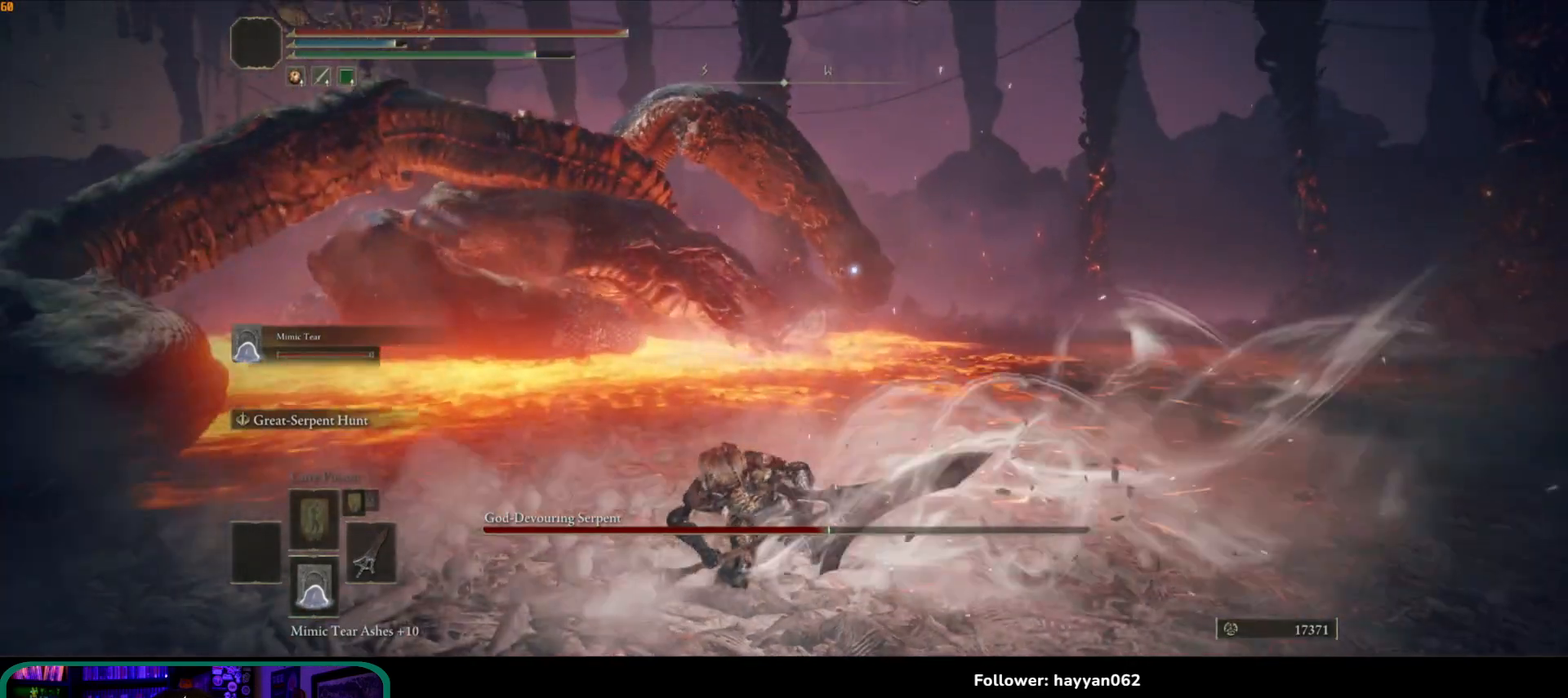
{"buttons": [], "left_stick": "up-left", "right_stick": "center", "events": []}
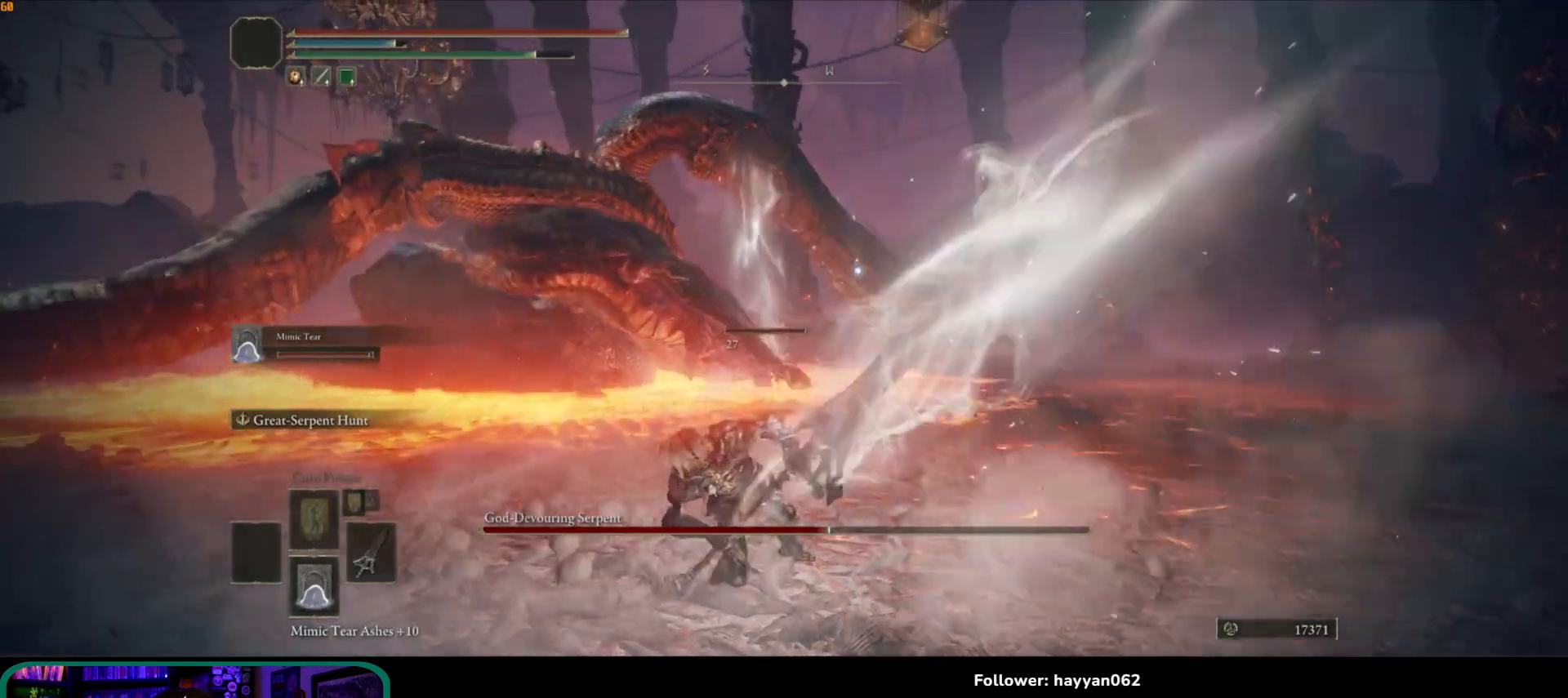
{"buttons": [], "left_stick": "up-left", "right_stick": "center", "events": []}
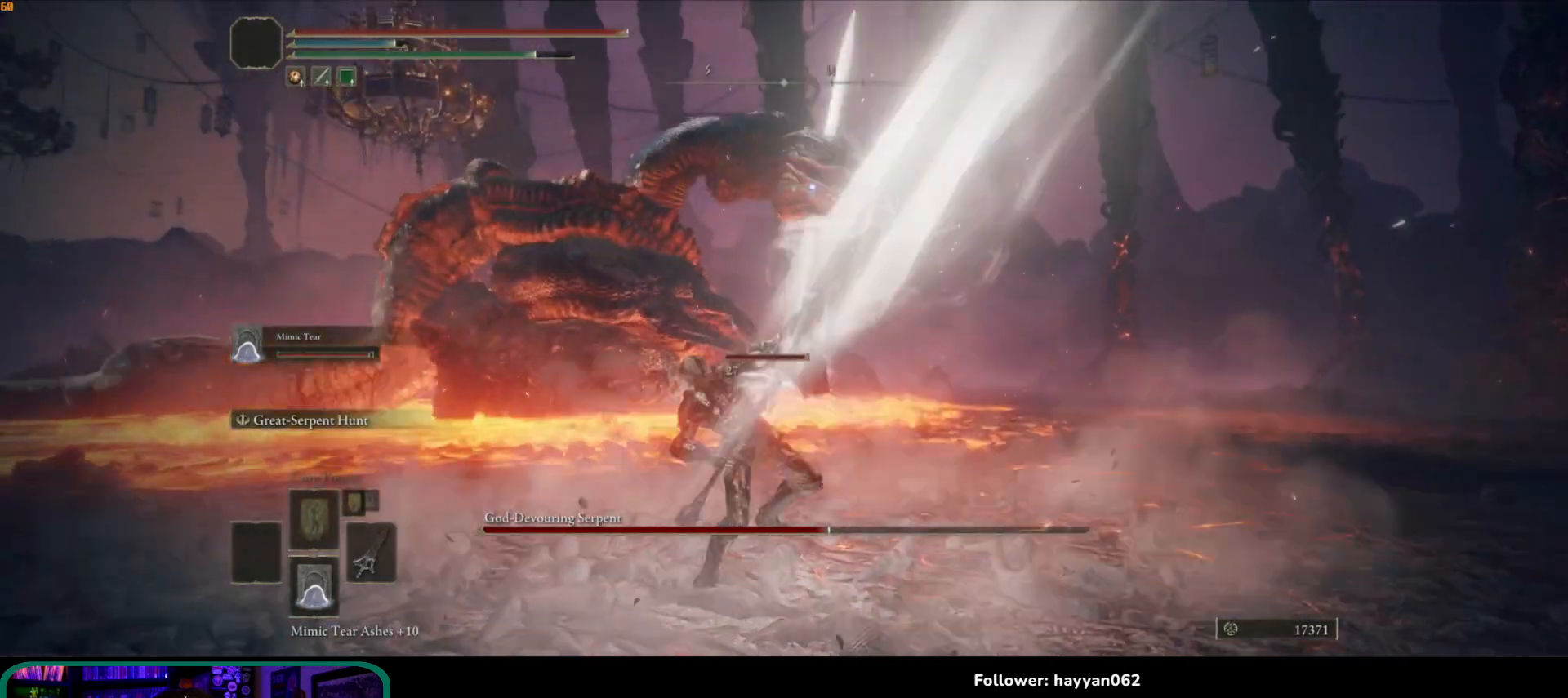
{"buttons": [], "left_stick": "up-left", "right_stick": "center", "events": []}
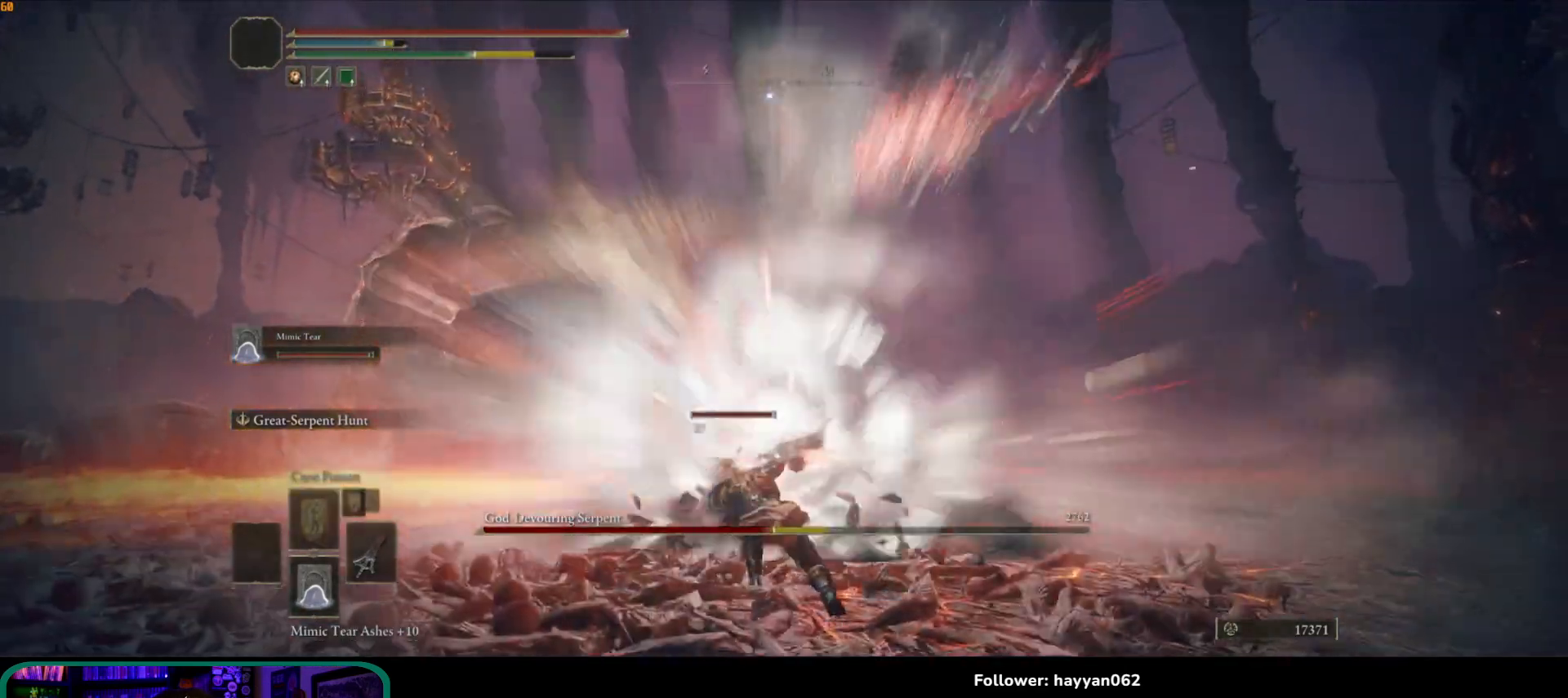
{"buttons": [], "left_stick": "down", "right_stick": "center", "events": [[283, "left_stick", "down-left"], [417, "left_stick", "down"]]}
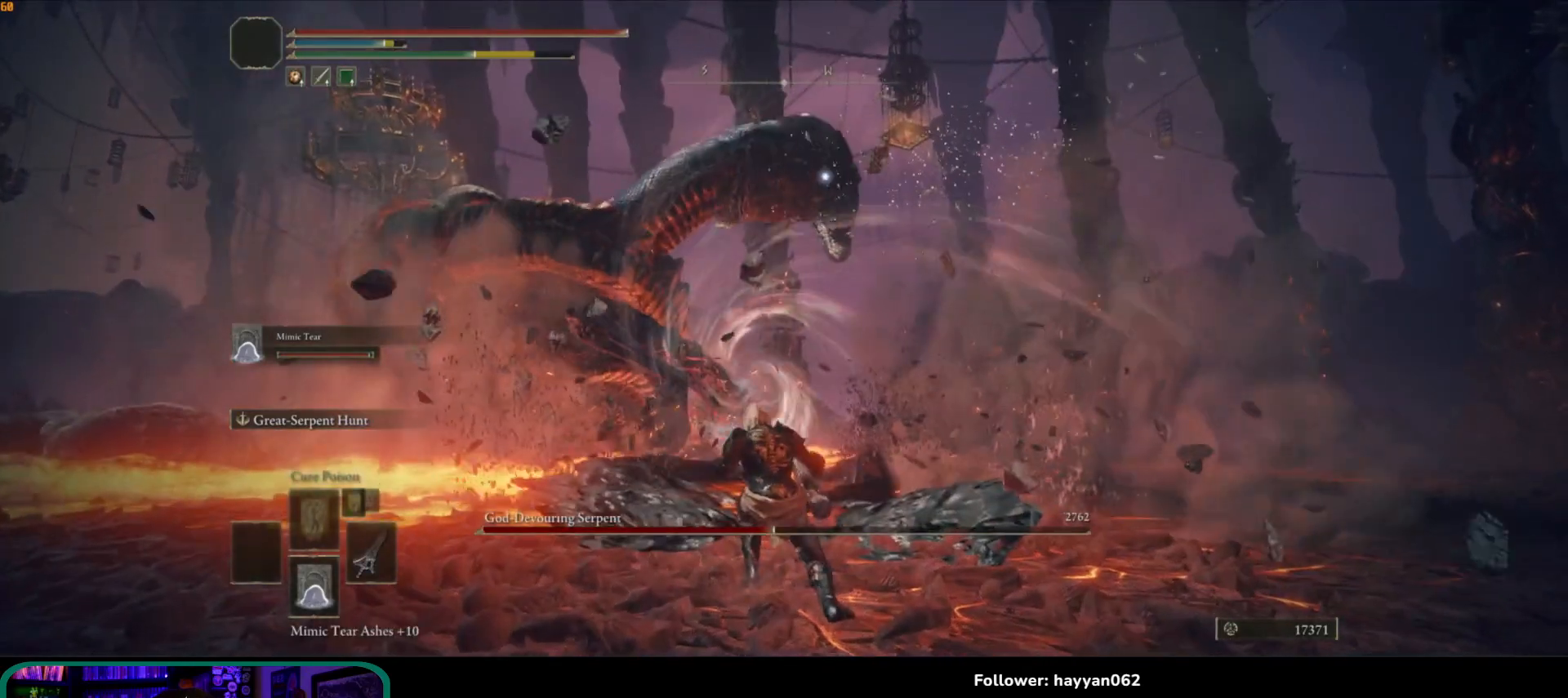
{"buttons": [], "left_stick": "down", "right_stick": "center", "events": []}
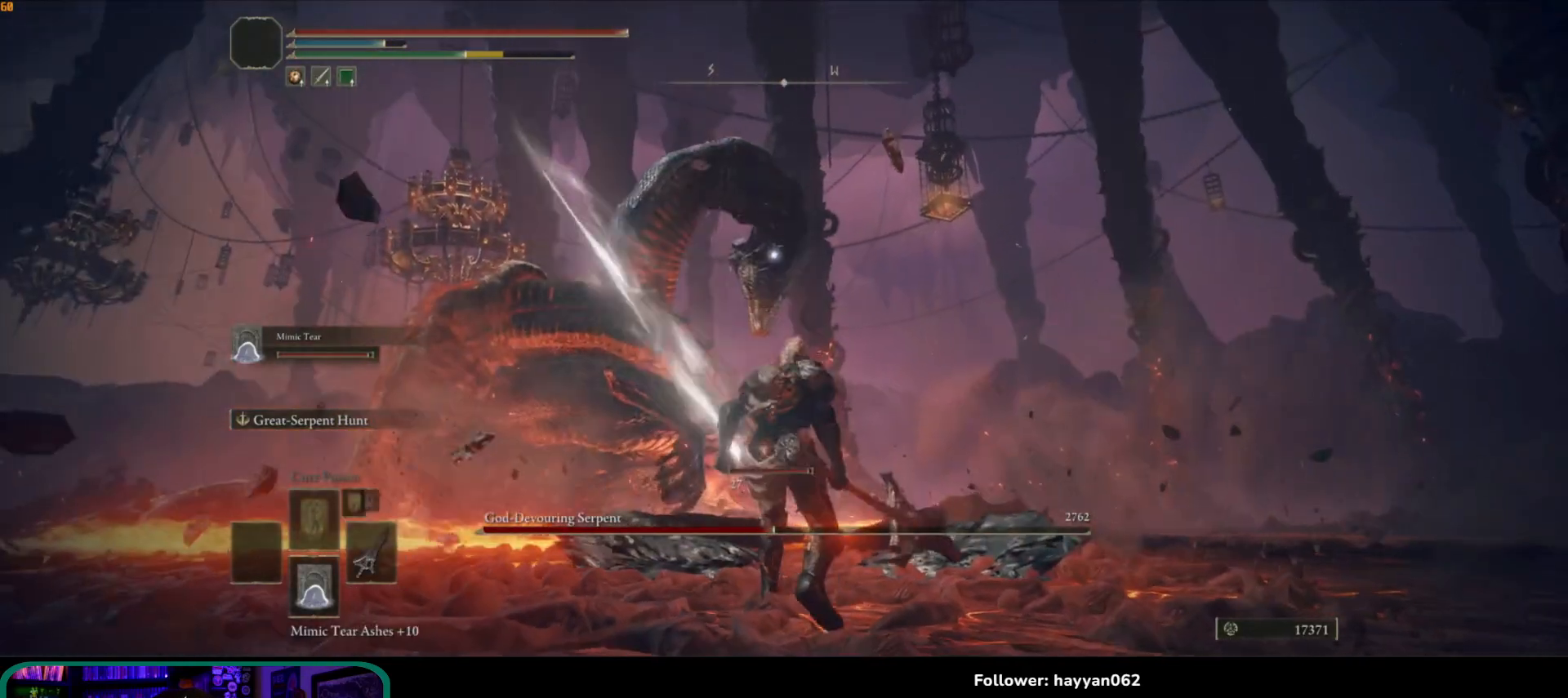
{"buttons": [], "left_stick": "down", "right_stick": "center", "events": [[17, "B", "down"], [133, "B", "up"]]}
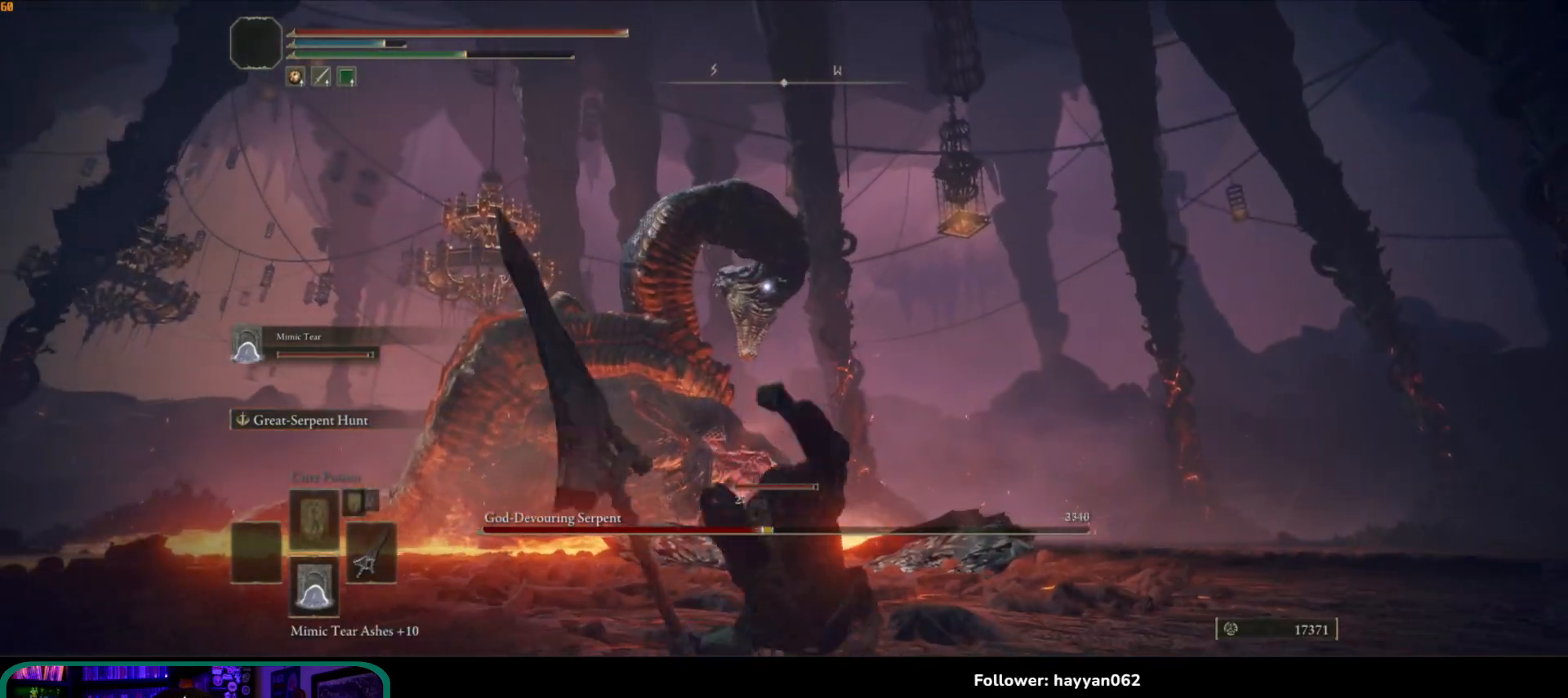
{"buttons": ["B"], "left_stick": "down-left", "right_stick": "center", "events": [[167, "left_stick", "down-left"], [400, "B", "down"]]}
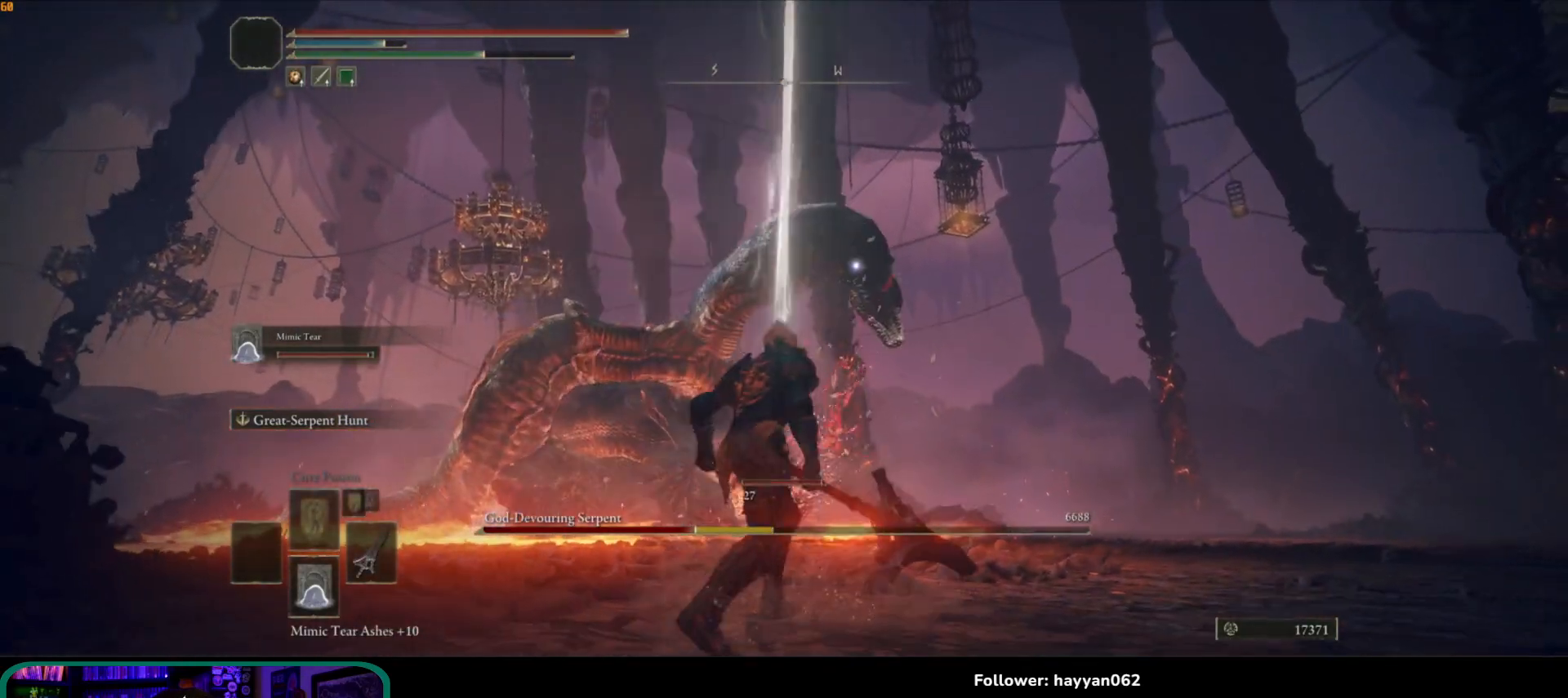
{"buttons": ["B"], "left_stick": "left", "right_stick": "center", "events": [[400, "left_stick", "left"]]}
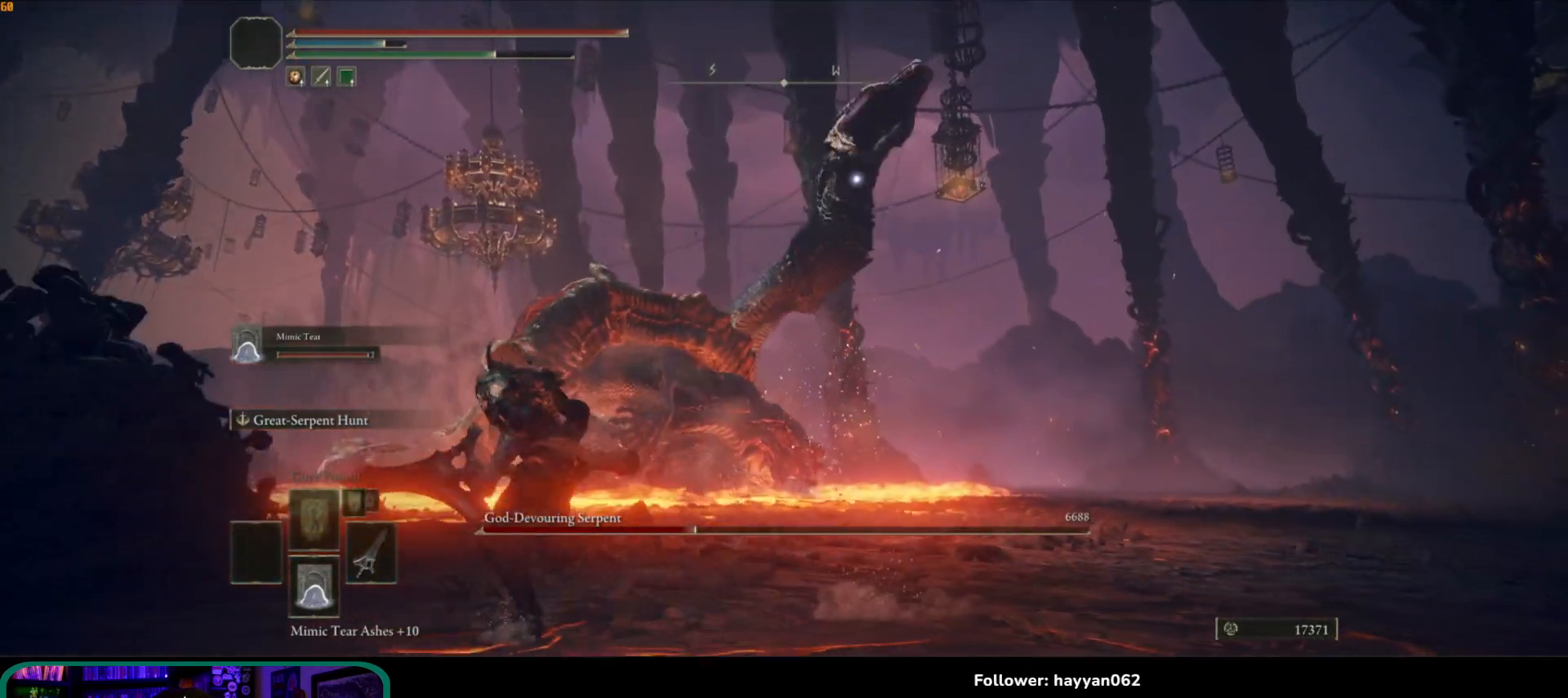
{"buttons": ["B"], "left_stick": "down-left", "right_stick": "center", "events": [[367, "left_stick", "down-left"]]}
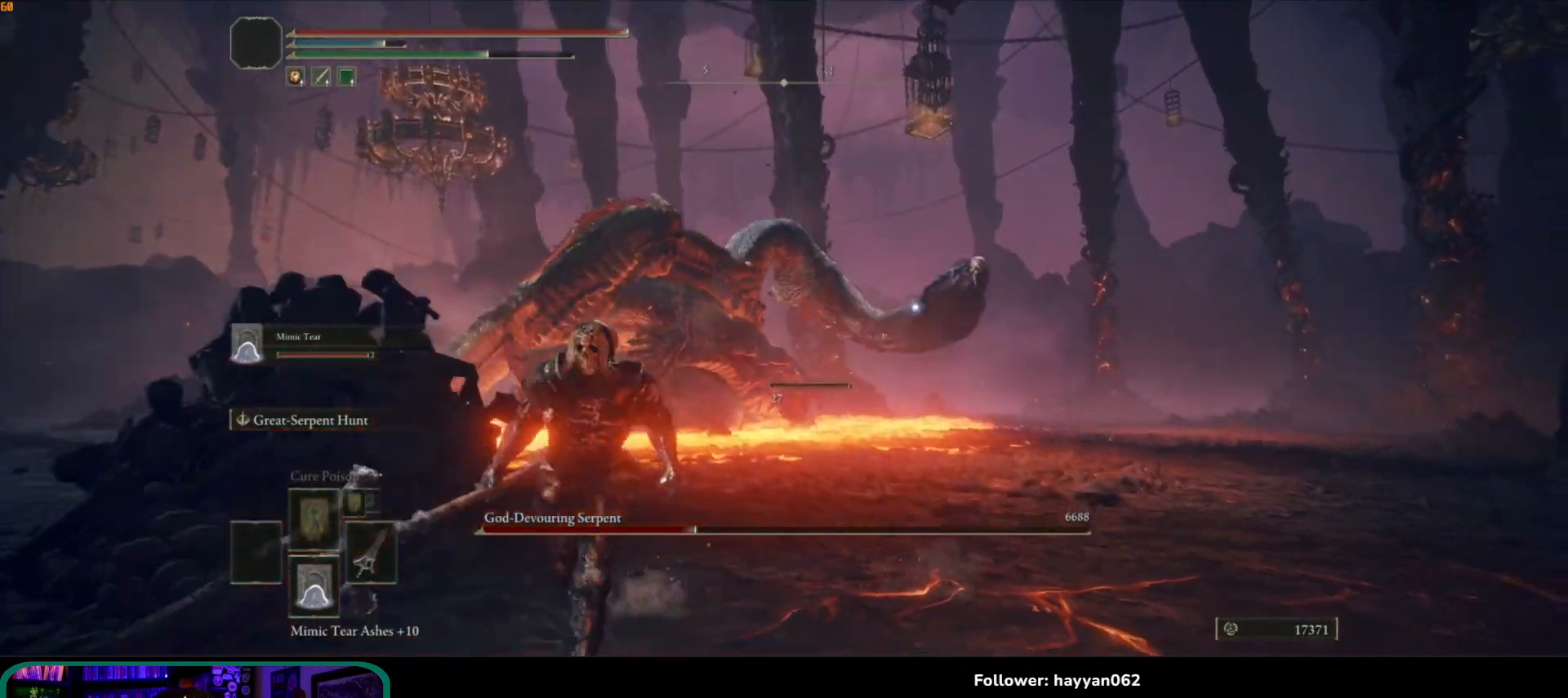
{"buttons": ["B"], "left_stick": "up", "right_stick": "center", "events": [[33, "left_stick", "down"], [200, "left_stick", "right"], [333, "left_stick", "up"]]}
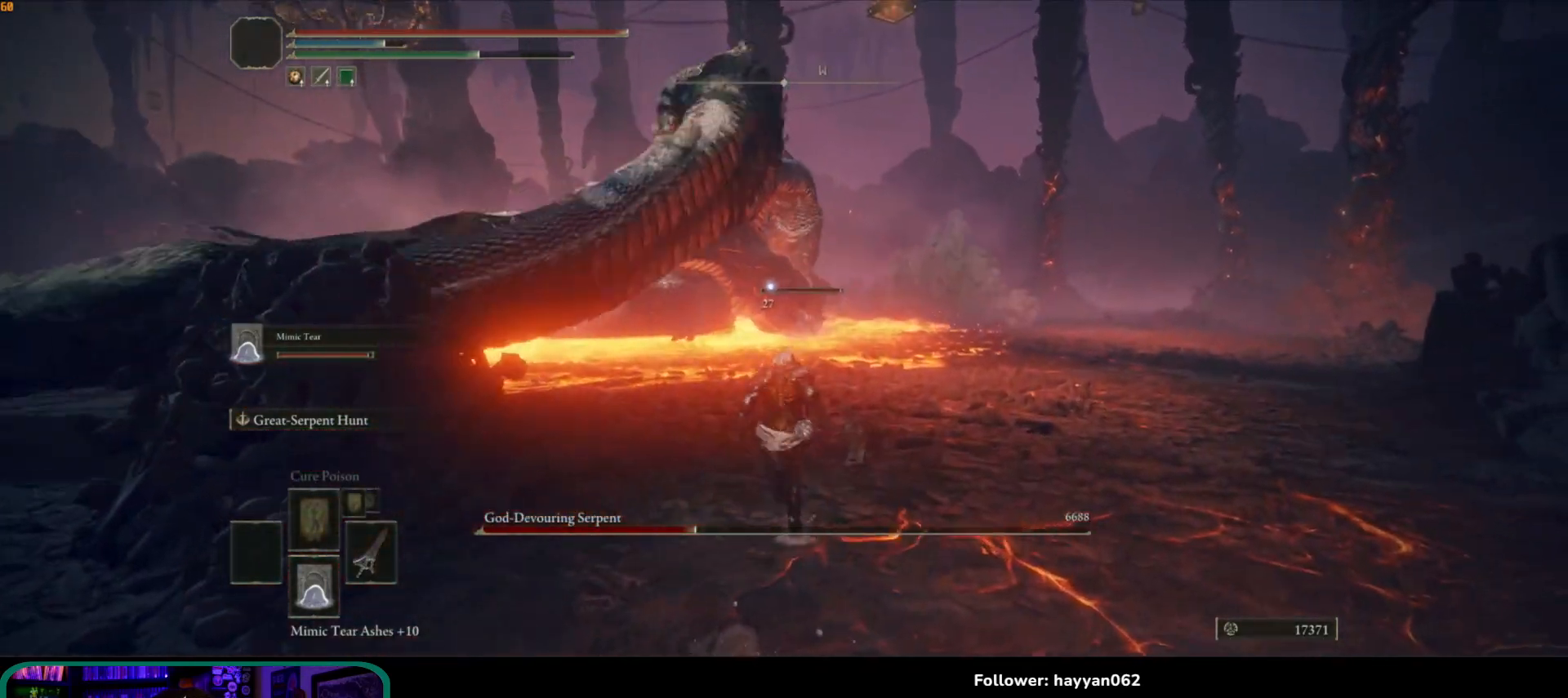
{"buttons": ["R2"], "left_stick": "up", "right_stick": "center", "events": [[183, "A", "down"], [317, "A", "up"], [333, "B", "up"], [433, "R2", "down"]]}